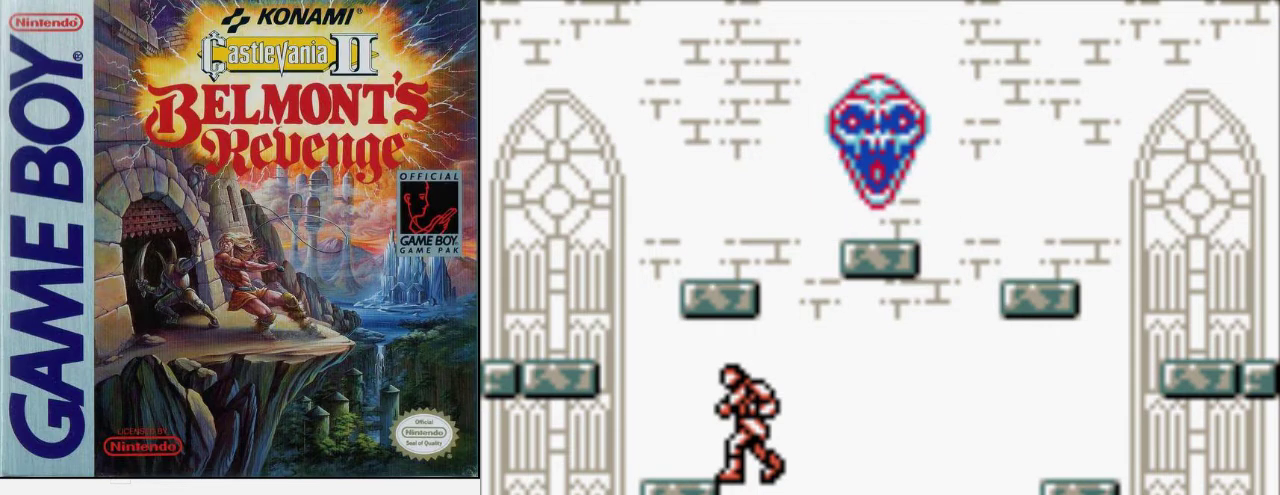
Gameplay with a controller (Nintendo layout); each line is a JSON object with the inputs held at the frame after it. "events" lists button and stick changes between this image and that frame as [ms after this image, input, new state], when the widget could be followed in between. Not read: L3 R3.
{"buttons": ["DPAD_LEFT"], "events": [[333, "DPAD_LEFT", "down"]]}
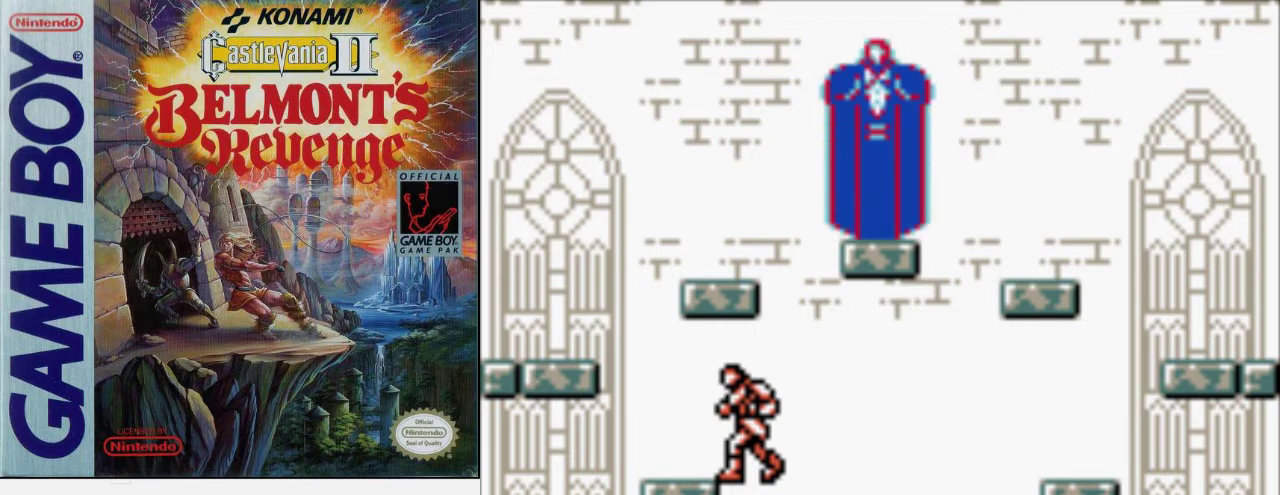
{"buttons": ["DPAD_LEFT"], "events": []}
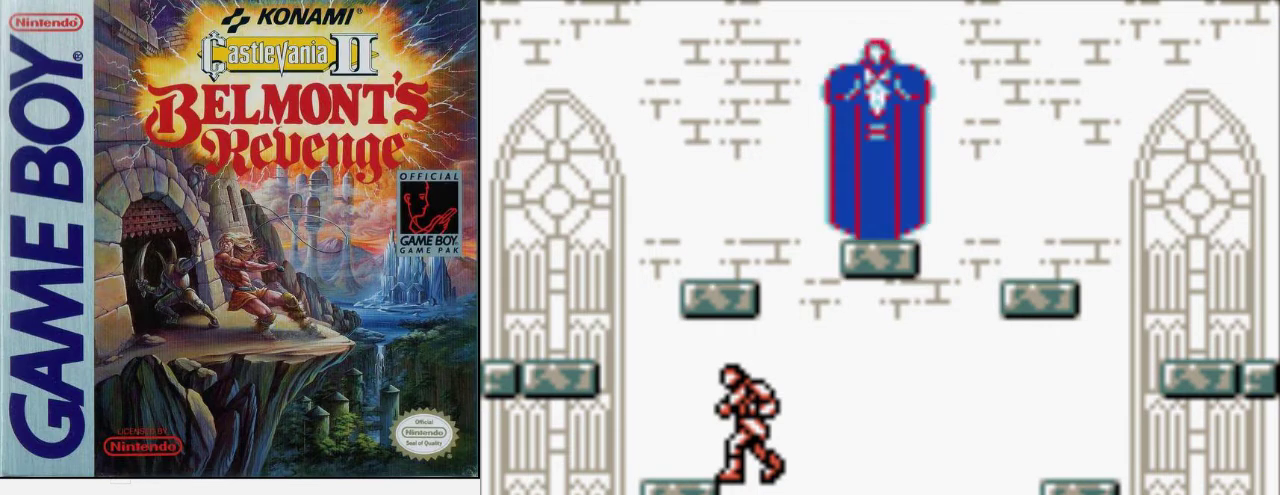
{"buttons": ["DPAD_LEFT"], "events": []}
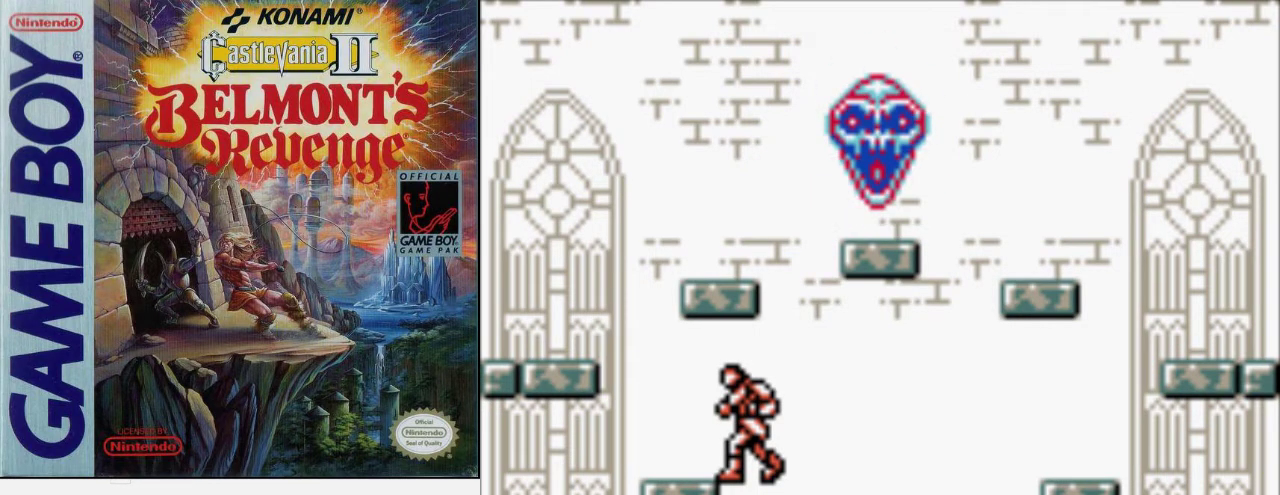
{"buttons": ["DPAD_LEFT"], "events": []}
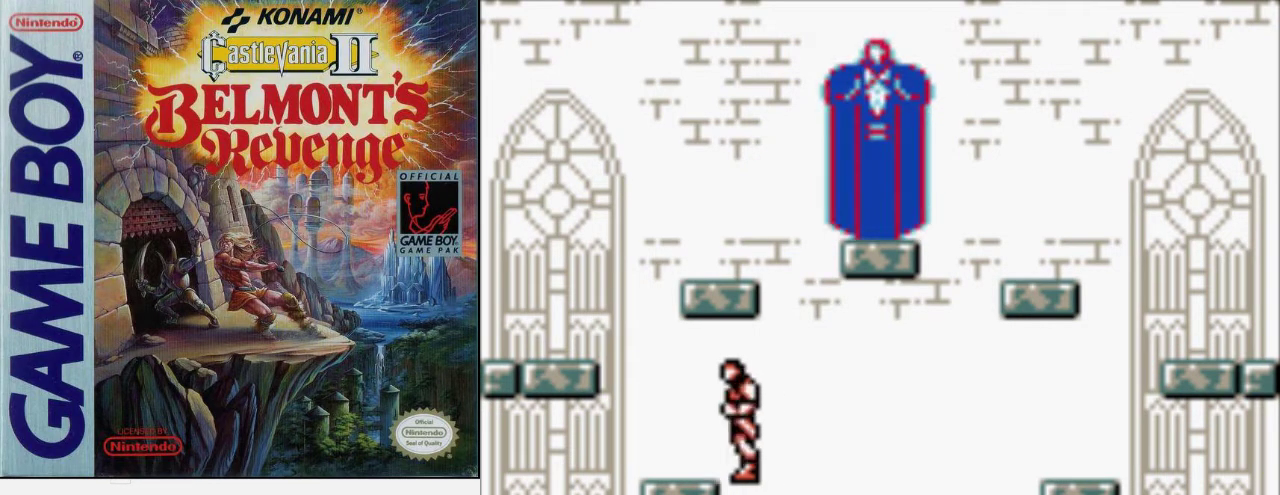
{"buttons": ["A", "DPAD_LEFT"], "events": [[433, "A", "down"]]}
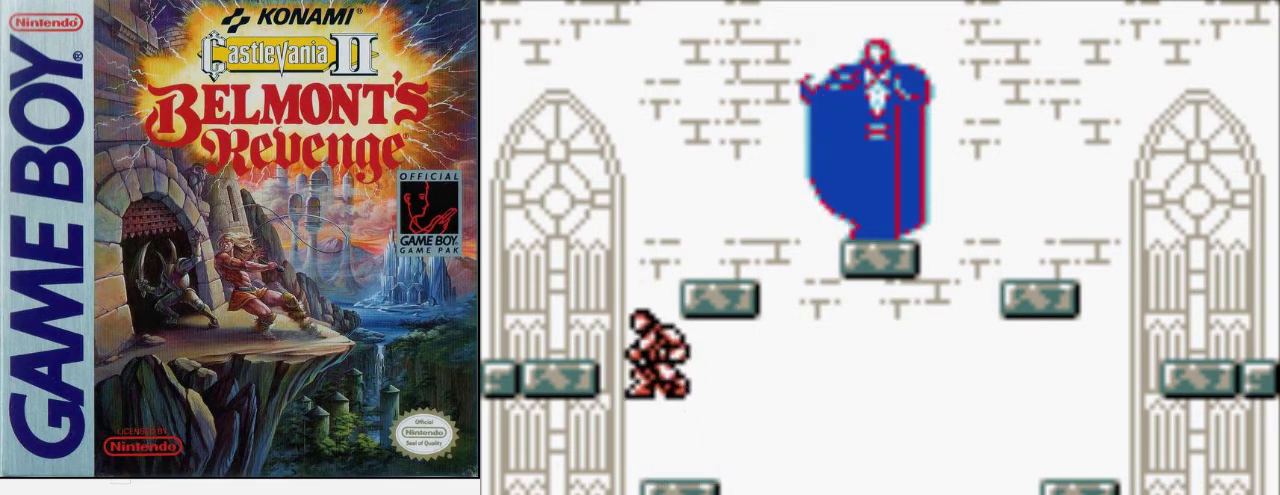
{"buttons": ["B", "DPAD_UP", "DPAD_RIGHT"], "events": [[133, "A", "up"], [267, "DPAD_UP", "down"], [300, "DPAD_LEFT", "up"], [300, "DPAD_RIGHT", "down"], [367, "A", "down"], [433, "B", "down"], [500, "A", "up"]]}
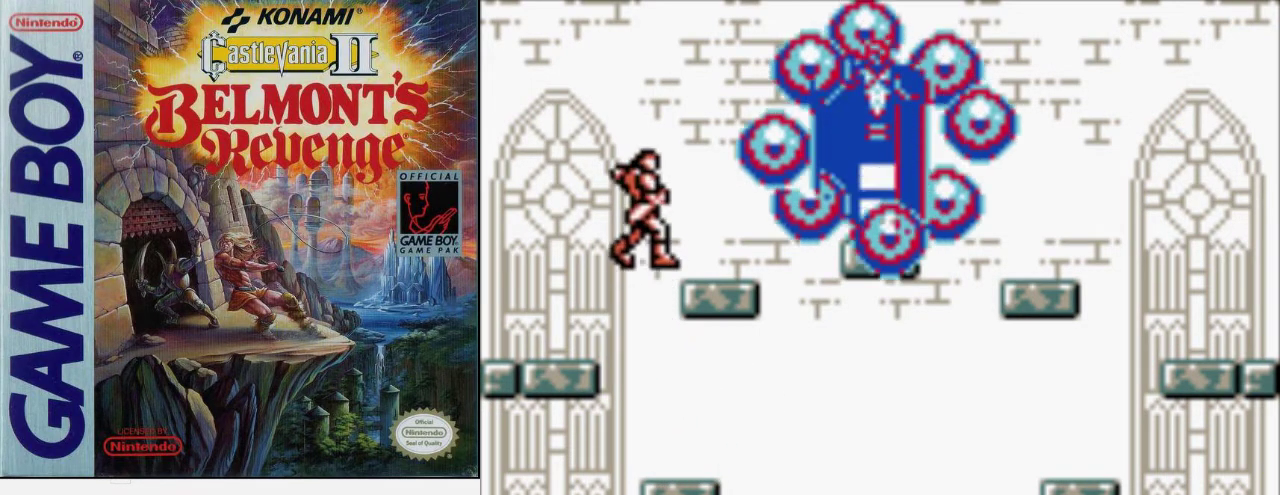
{"buttons": ["DPAD_RIGHT"], "events": [[133, "B", "up"], [333, "DPAD_UP", "up"]]}
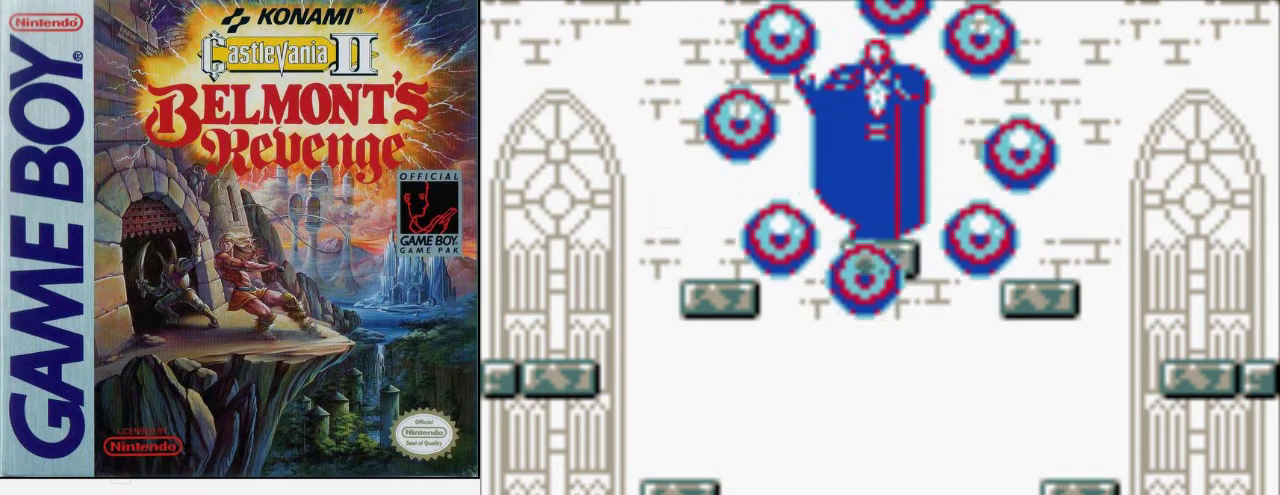
{"buttons": ["A"], "events": [[400, "DPAD_RIGHT", "up"], [433, "A", "down"]]}
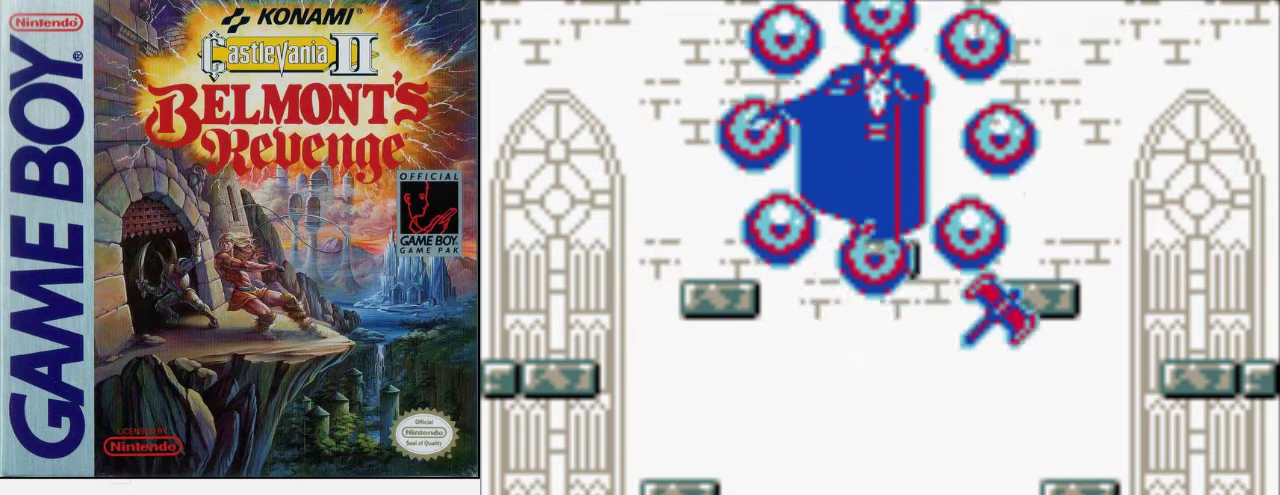
{"buttons": [], "events": [[33, "B", "down"], [133, "A", "up"], [233, "B", "up"]]}
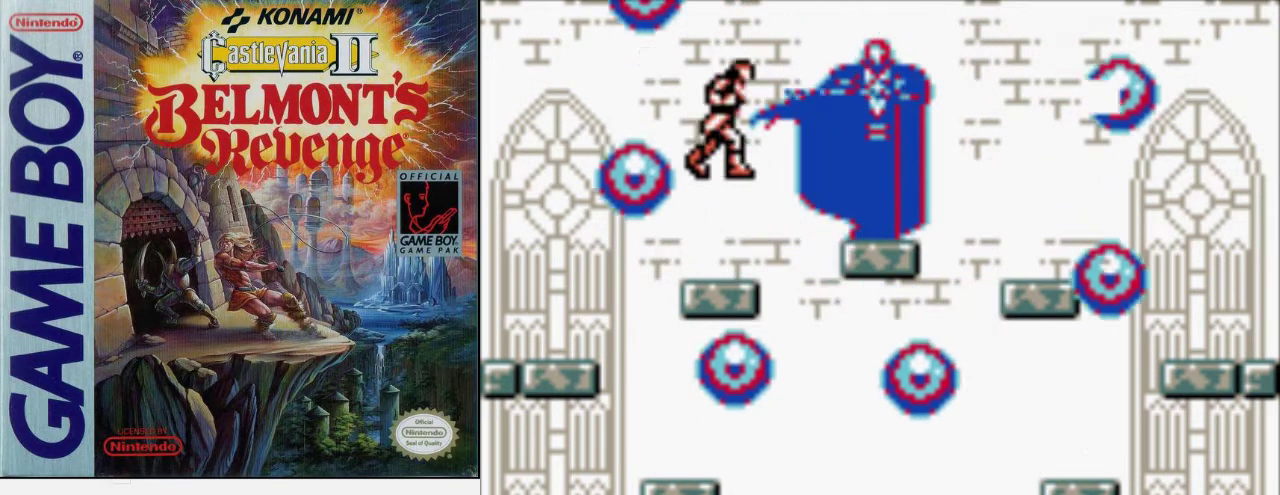
{"buttons": [], "events": [[200, "A", "down"], [267, "B", "down"], [367, "A", "up"], [467, "B", "up"]]}
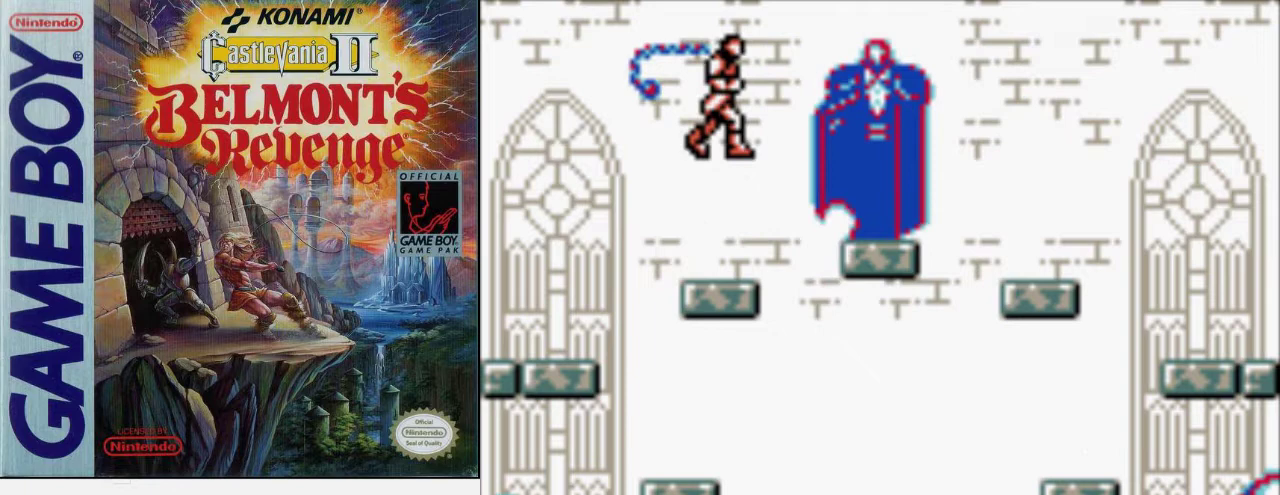
{"buttons": ["DPAD_LEFT"], "events": [[100, "DPAD_LEFT", "down"]]}
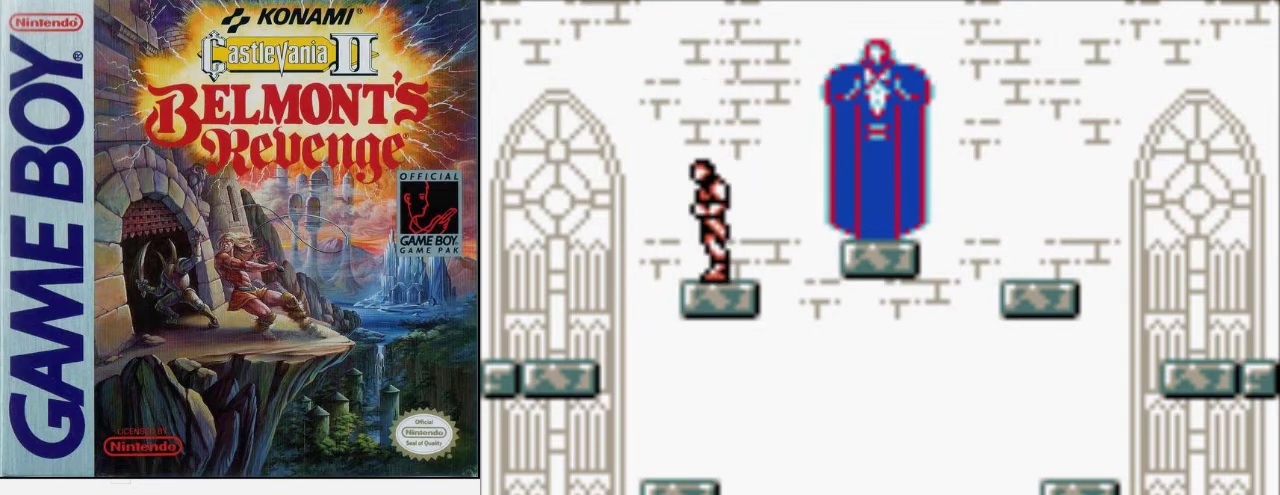
{"buttons": ["DPAD_LEFT"], "events": [[167, "A", "down"], [333, "A", "up"]]}
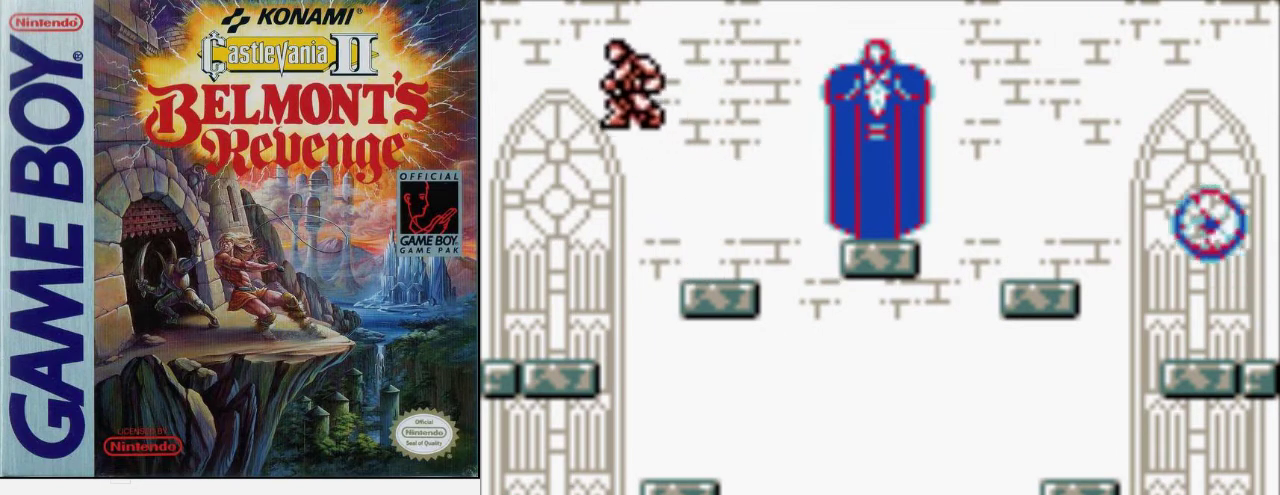
{"buttons": ["DPAD_LEFT"], "events": []}
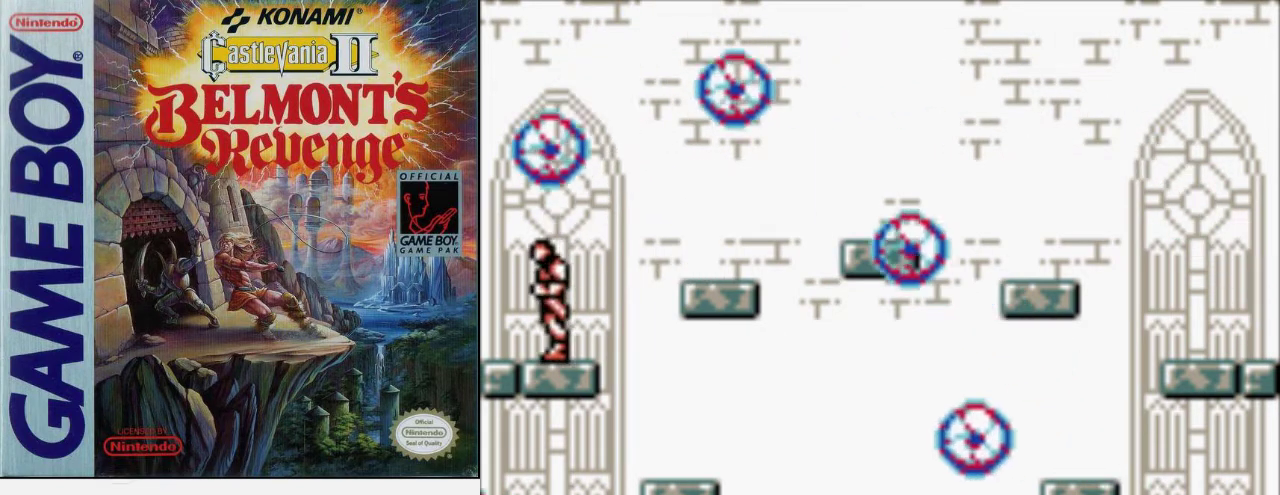
{"buttons": [], "events": [[167, "DPAD_LEFT", "up"], [300, "DPAD_RIGHT", "down"], [367, "DPAD_RIGHT", "up"]]}
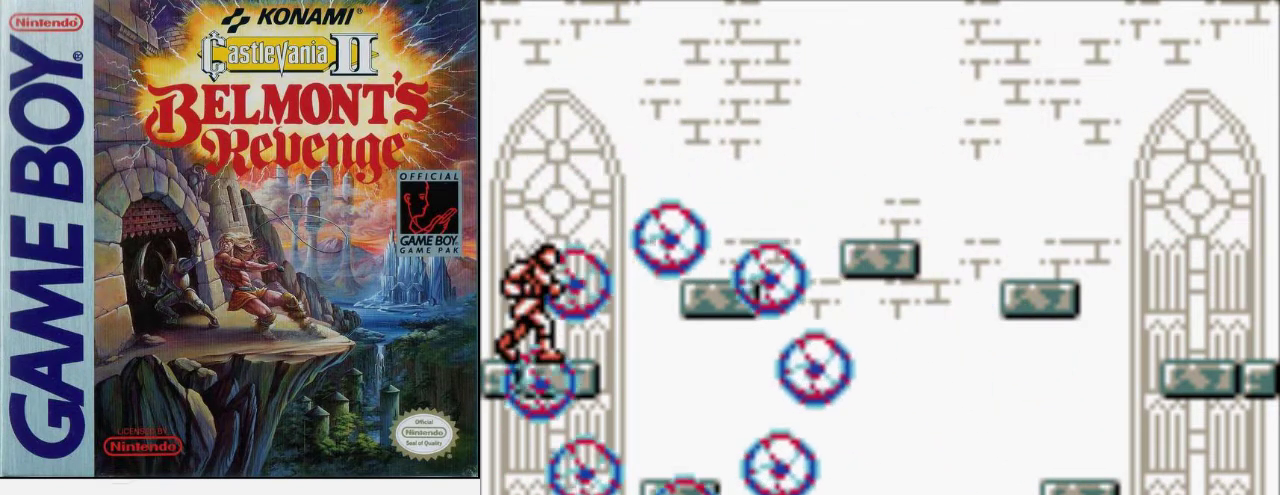
{"buttons": [], "events": []}
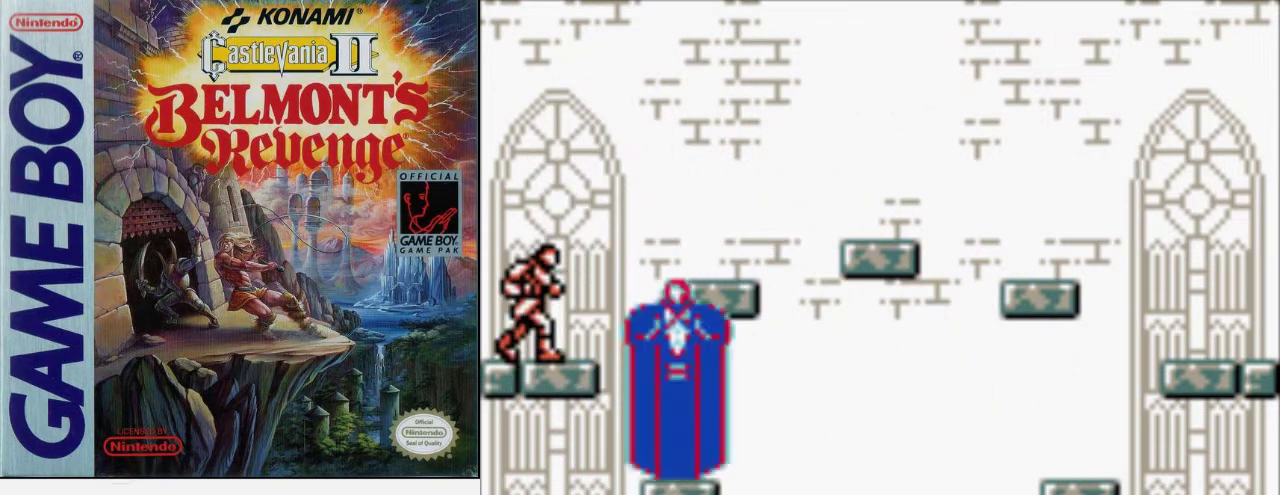
{"buttons": [], "events": []}
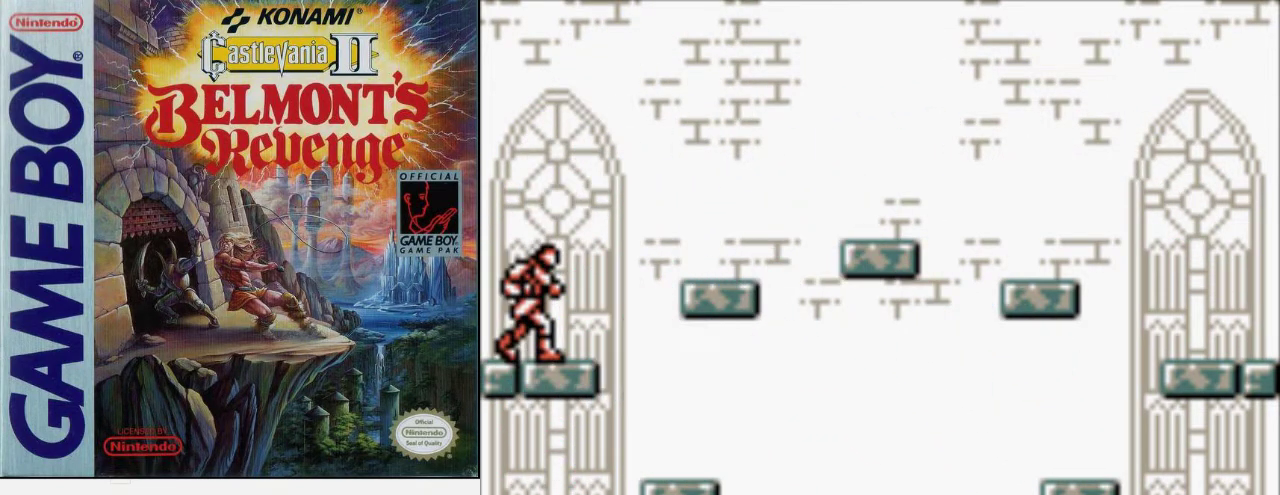
{"buttons": [], "events": [[33, "B", "down"], [233, "B", "up"]]}
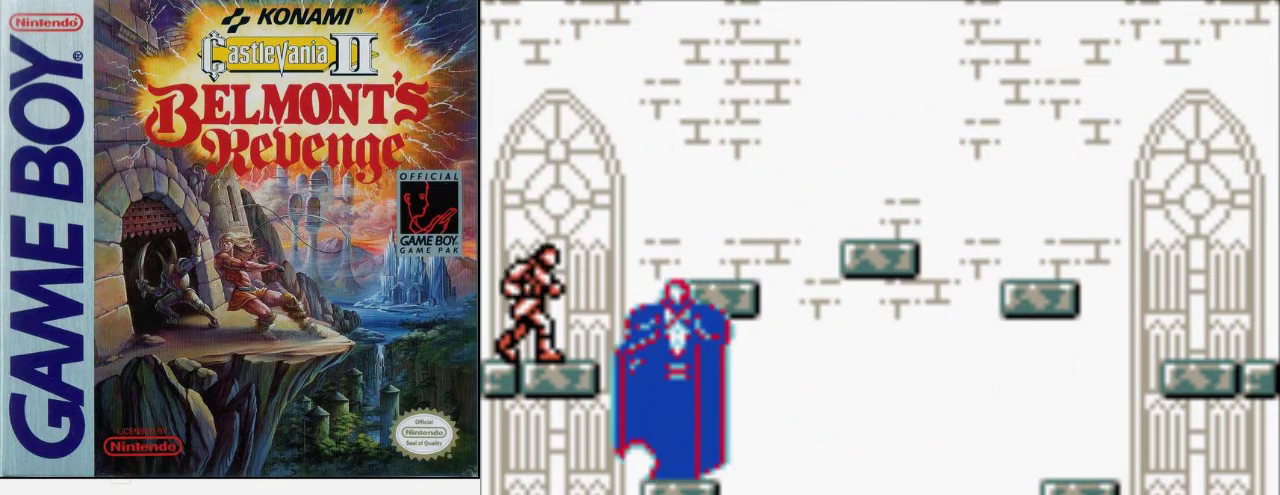
{"buttons": [], "events": [[100, "B", "down"], [333, "B", "up"]]}
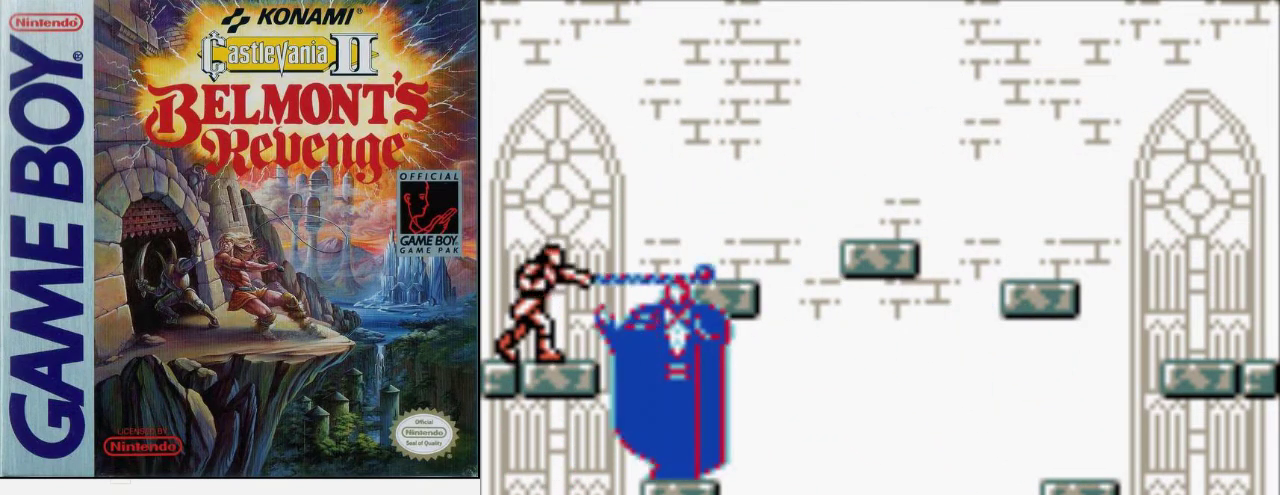
{"buttons": [], "events": []}
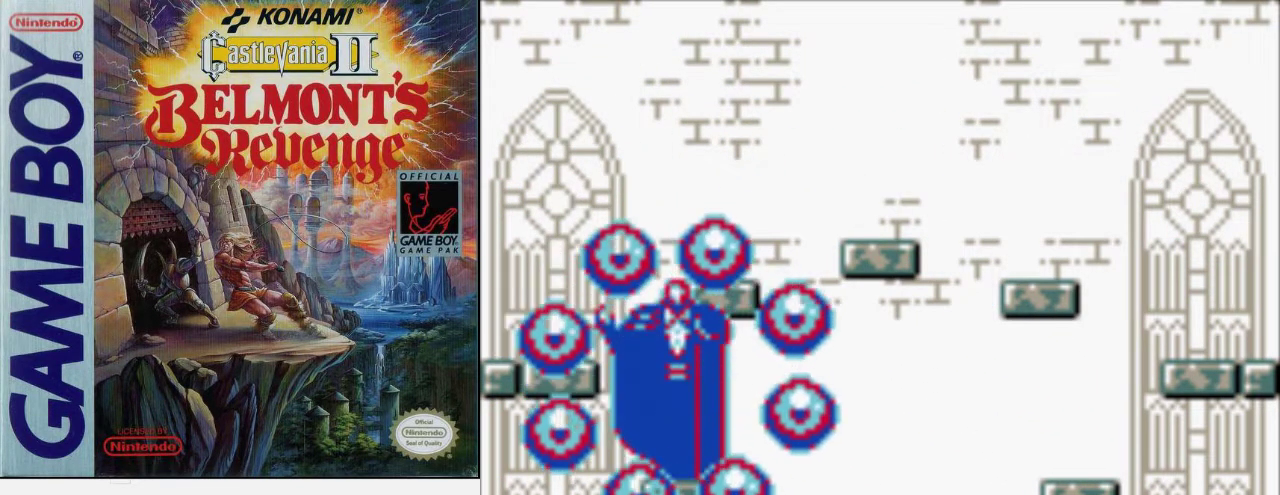
{"buttons": ["B"], "events": [[467, "B", "down"]]}